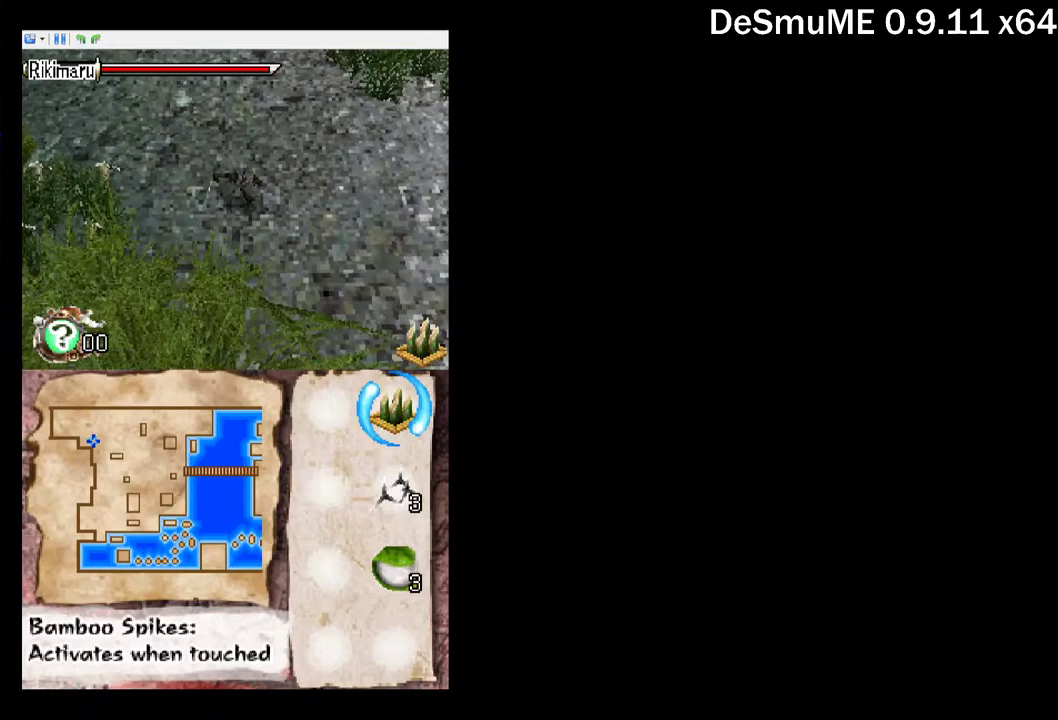
Gameplay with a controller (Xbox layout); each line is a JSON object with the inputs held at the frame after it. "events" lists button and stick changes between this image and that frame as [ms after this image, input, new state], when the widget could be followed in between. Not read: L3 R3 left_stick right_stick.
{"buttons": ["DPAD_DOWN", "DPAD_RIGHT"], "events": []}
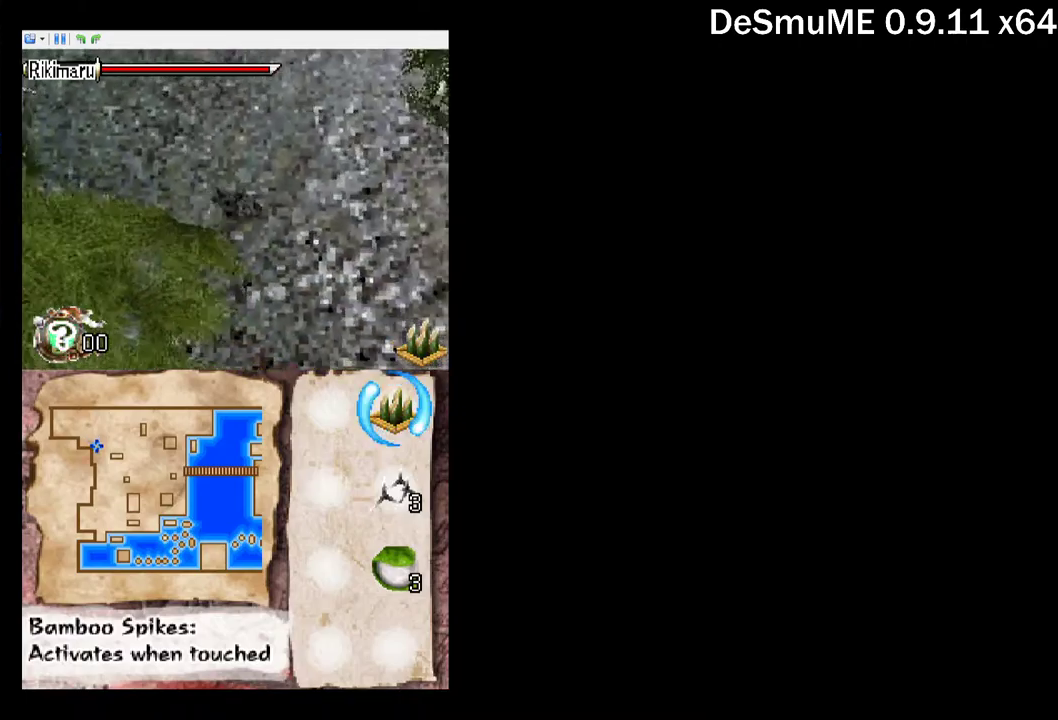
{"buttons": ["DPAD_DOWN", "DPAD_RIGHT"], "events": []}
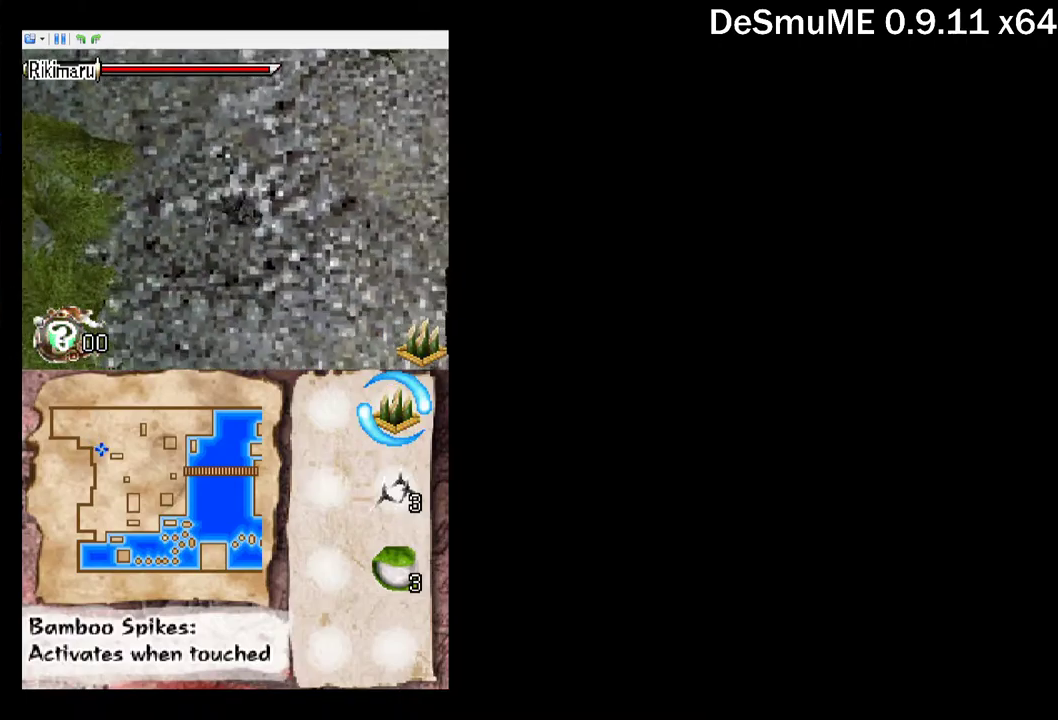
{"buttons": ["DPAD_DOWN", "DPAD_RIGHT"], "events": [[33, "DPAD_RIGHT", "up"], [117, "DPAD_RIGHT", "down"]]}
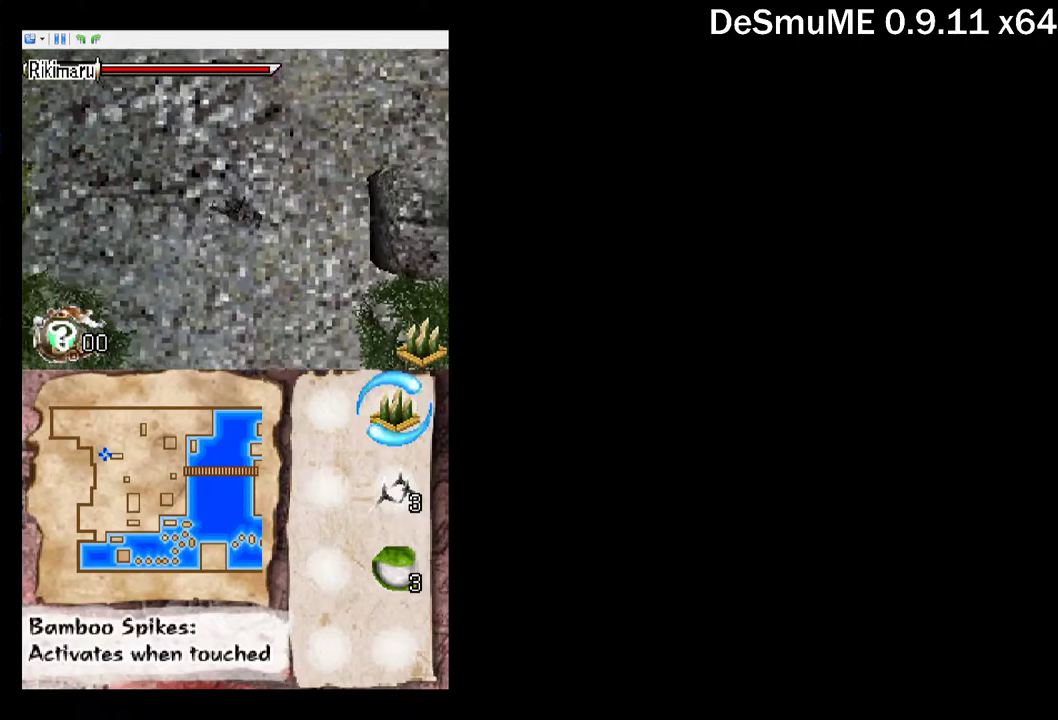
{"buttons": ["DPAD_DOWN", "DPAD_RIGHT"], "events": [[17, "DPAD_RIGHT", "up"], [283, "DPAD_RIGHT", "down"]]}
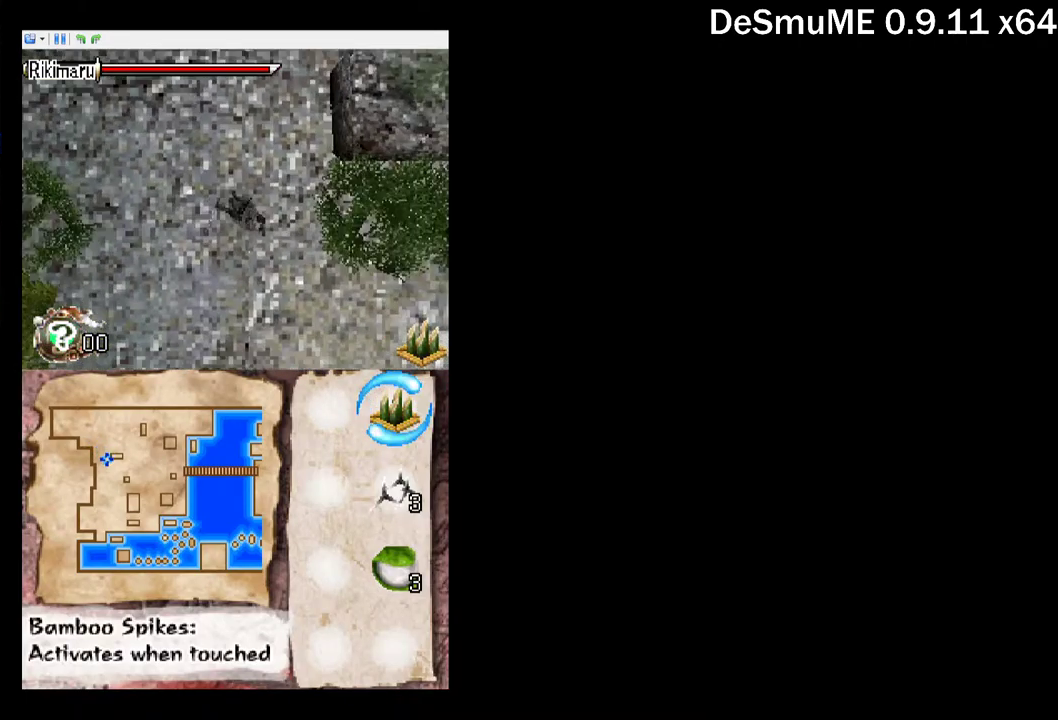
{"buttons": ["DPAD_DOWN", "DPAD_RIGHT"], "events": []}
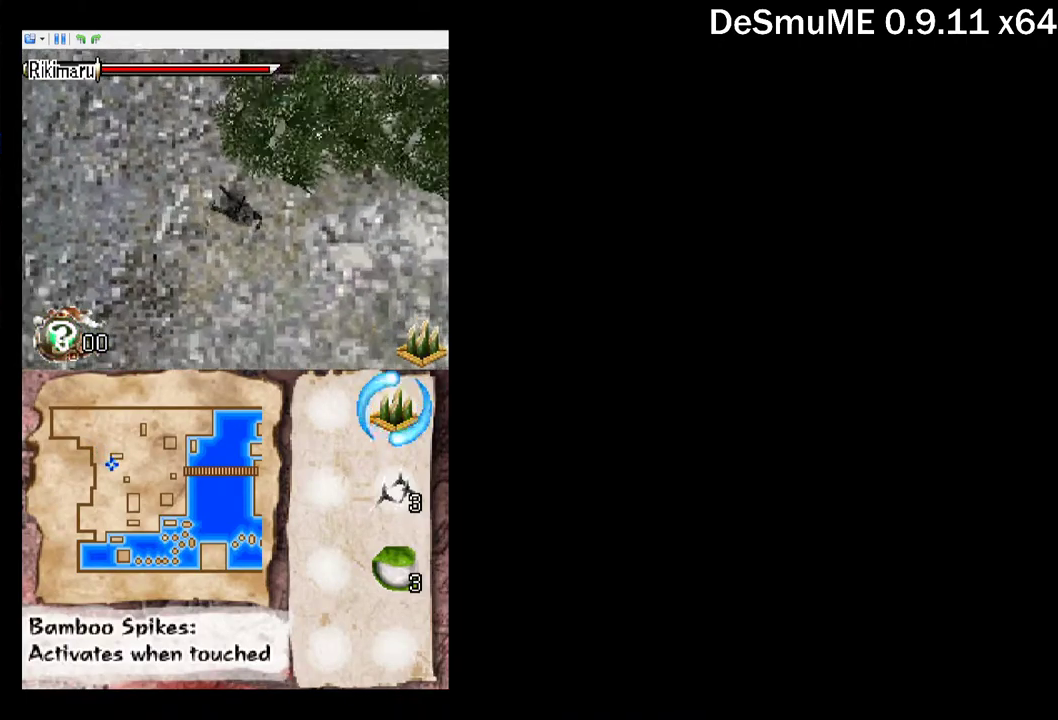
{"buttons": ["DPAD_DOWN", "DPAD_RIGHT"], "events": [[150, "DPAD_RIGHT", "up"], [483, "DPAD_RIGHT", "down"]]}
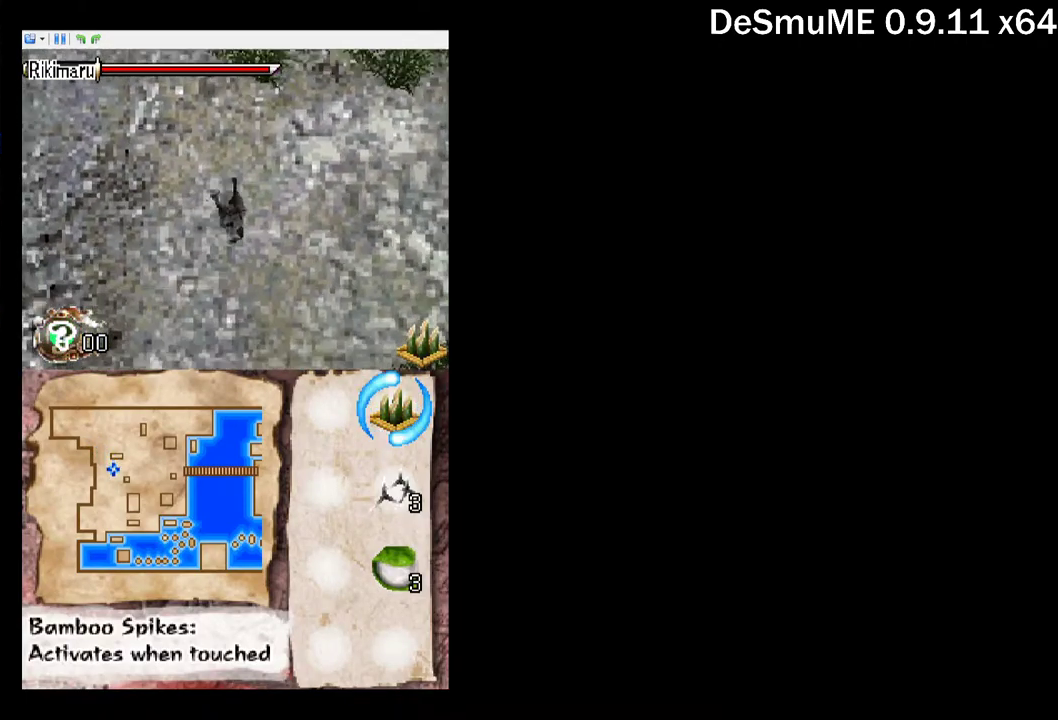
{"buttons": ["DPAD_DOWN", "DPAD_RIGHT"], "events": []}
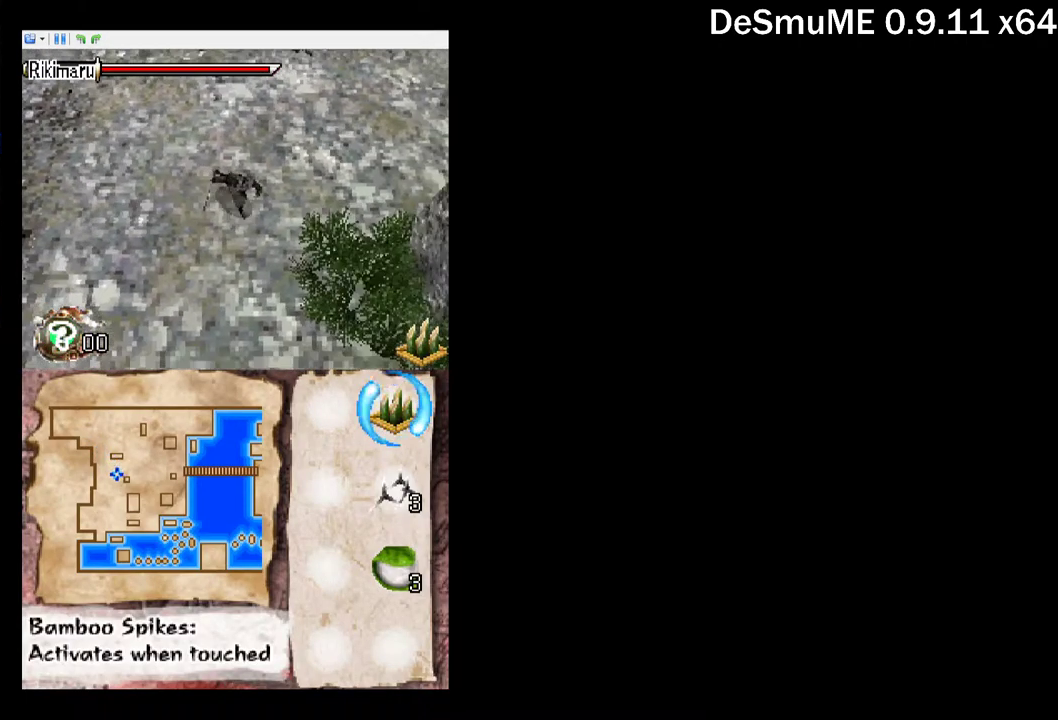
{"buttons": ["DPAD_DOWN"], "events": [[200, "DPAD_RIGHT", "up"]]}
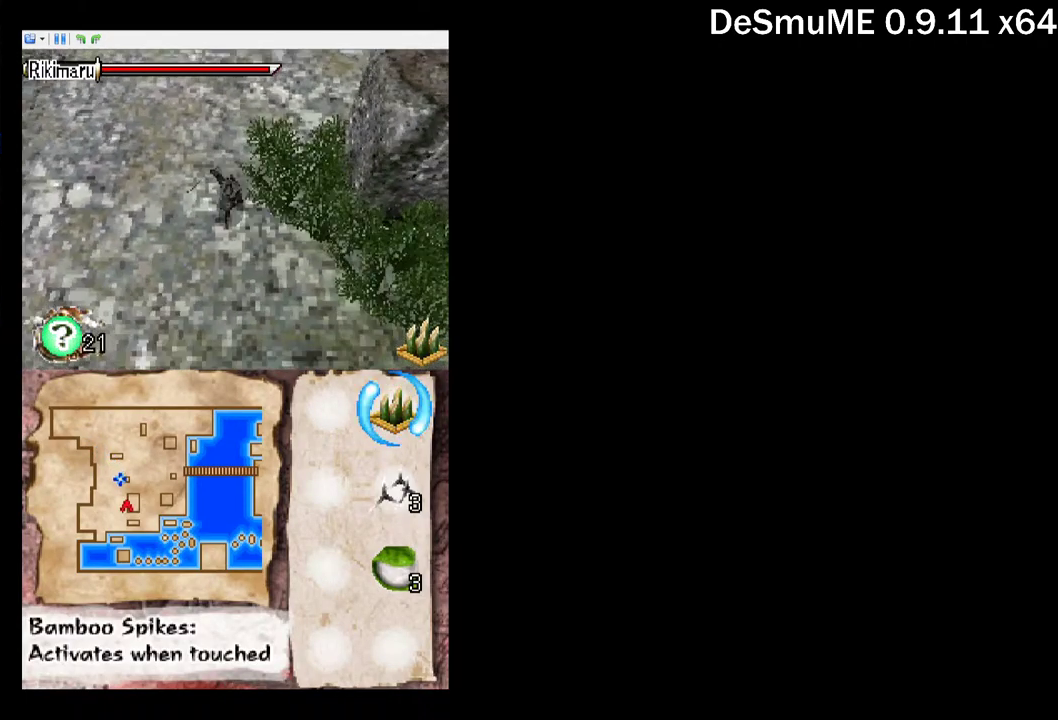
{"buttons": ["DPAD_DOWN", "DPAD_RIGHT"], "events": [[367, "DPAD_RIGHT", "down"]]}
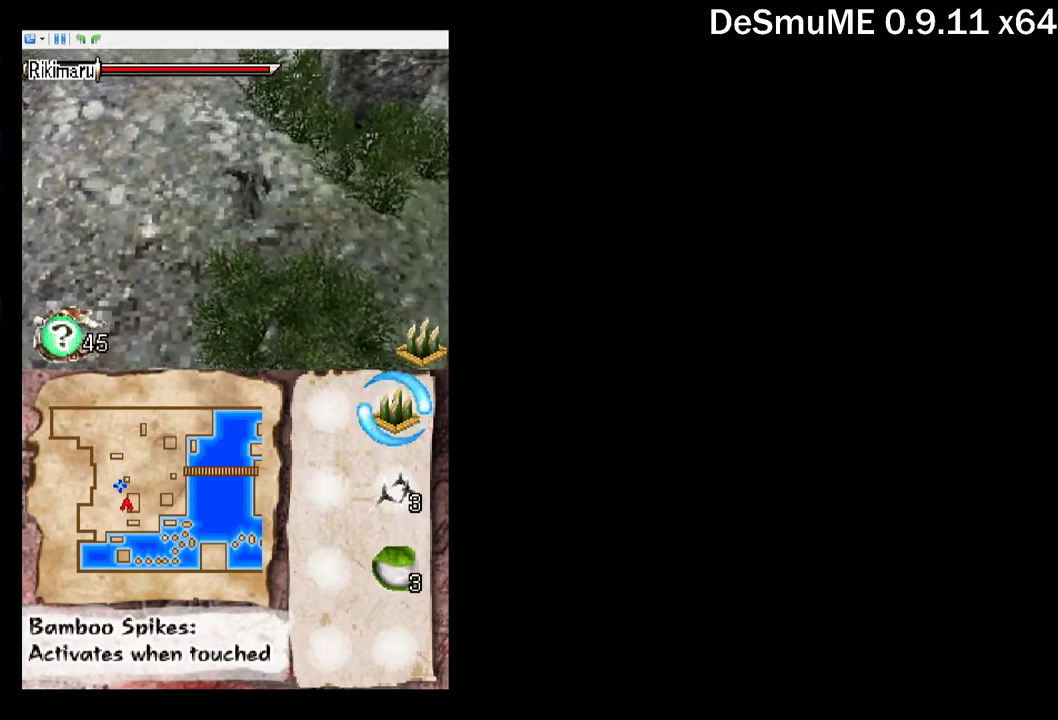
{"buttons": ["DPAD_DOWN"], "events": [[467, "DPAD_RIGHT", "up"]]}
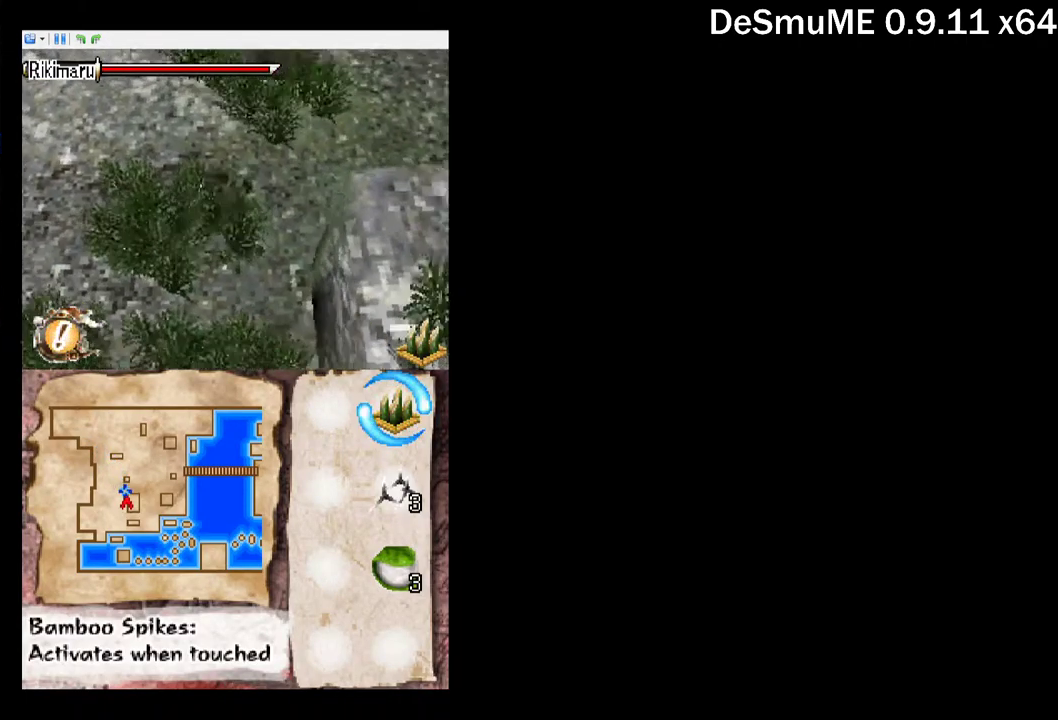
{"buttons": ["A", "DPAD_DOWN"], "events": [[333, "DPAD_RIGHT", "down"], [466, "DPAD_RIGHT", "up"], [500, "A", "down"]]}
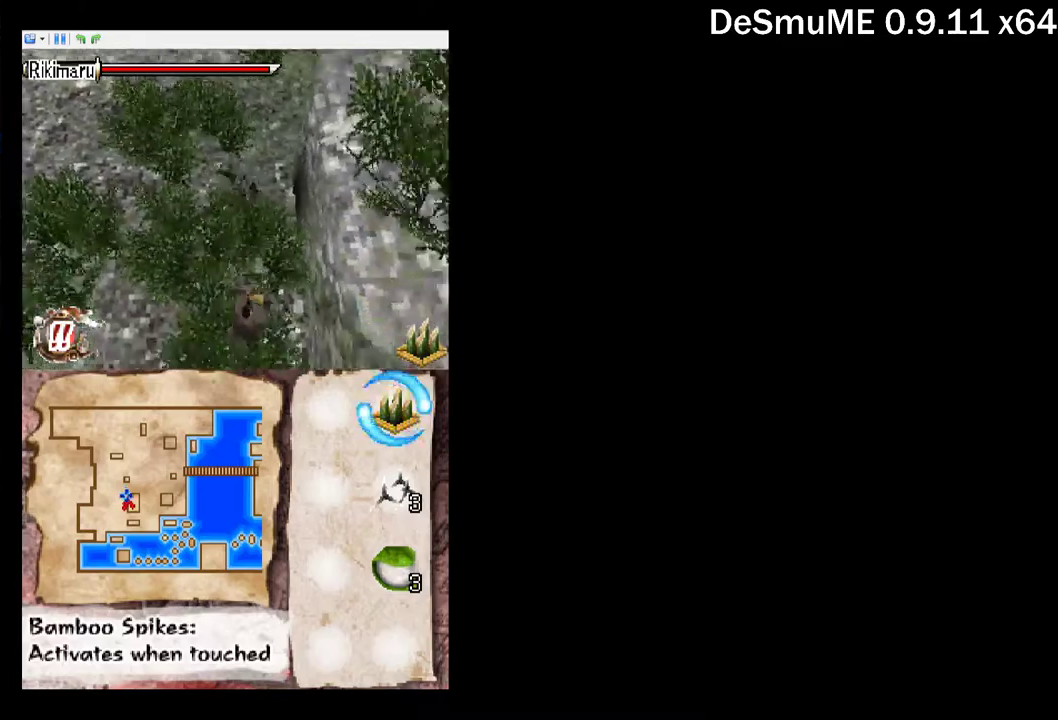
{"buttons": [], "events": [[184, "A", "up"], [267, "DPAD_DOWN", "up"], [334, "DPAD_DOWN", "down"], [350, "X", "down"], [467, "X", "up"], [500, "DPAD_DOWN", "up"]]}
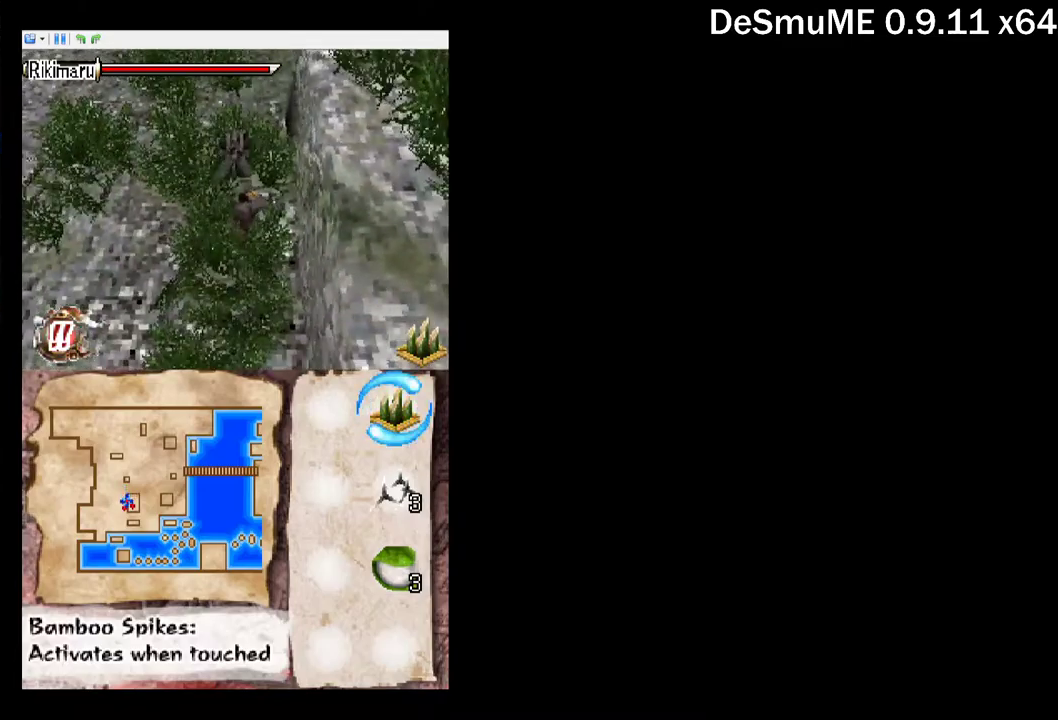
{"buttons": ["X", "DPAD_DOWN"], "events": [[117, "A", "down"], [234, "A", "up"], [400, "DPAD_DOWN", "down"], [467, "X", "down"]]}
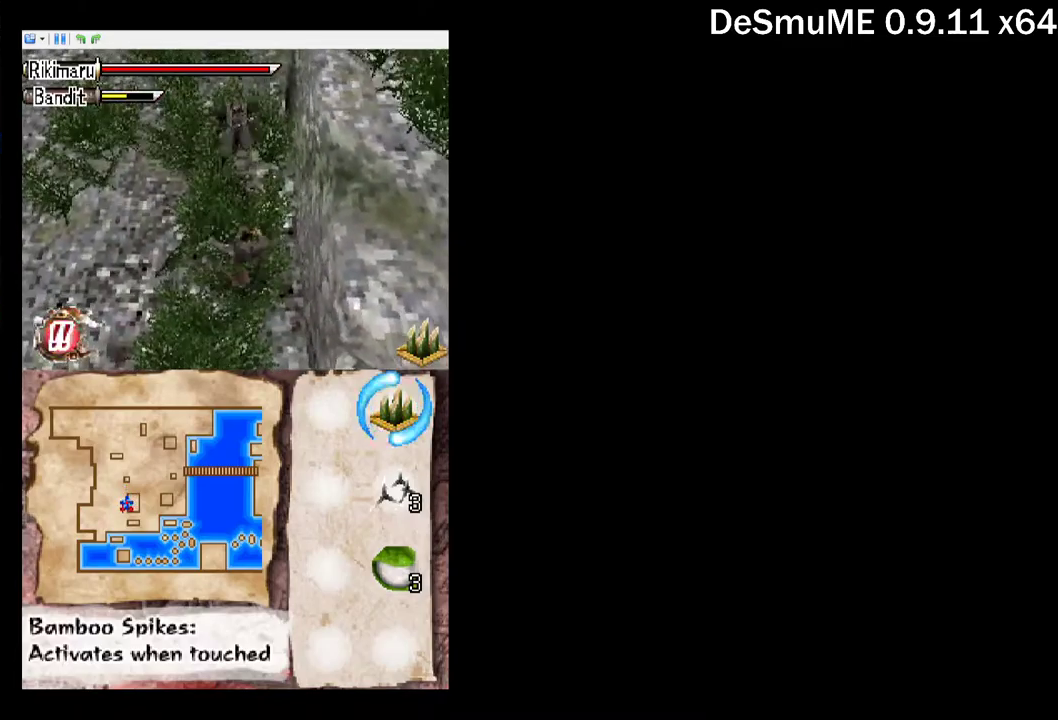
{"buttons": ["DPAD_UP"], "events": [[84, "X", "up"], [134, "DPAD_DOWN", "up"], [234, "A", "down"], [350, "A", "up"], [400, "DPAD_UP", "down"]]}
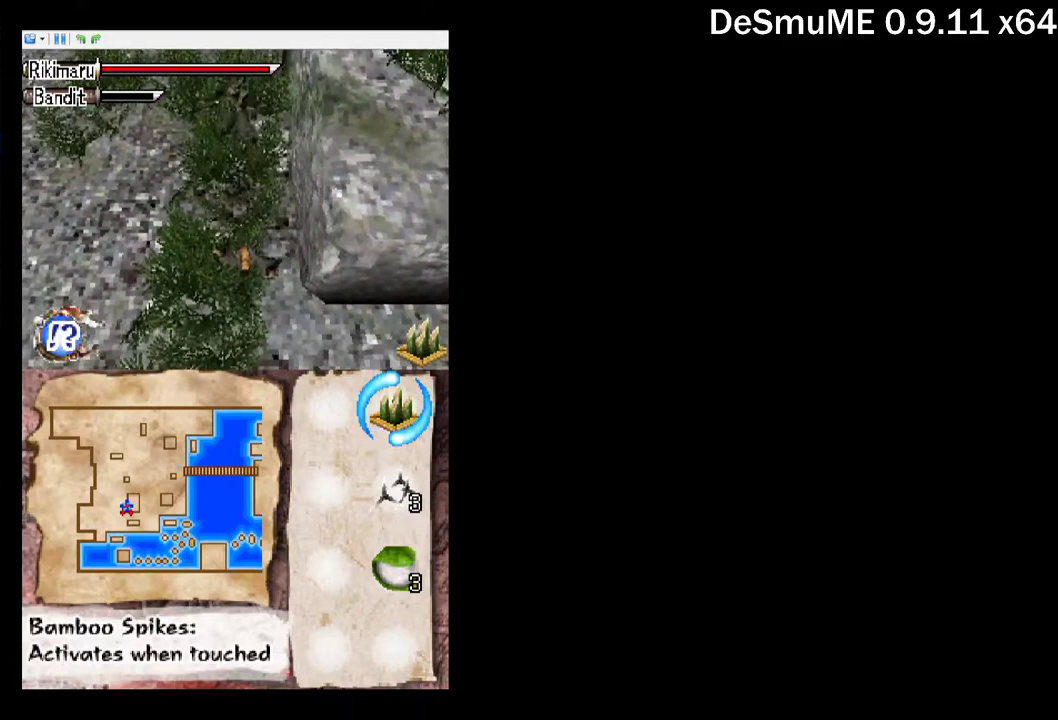
{"buttons": ["DPAD_UP"], "events": []}
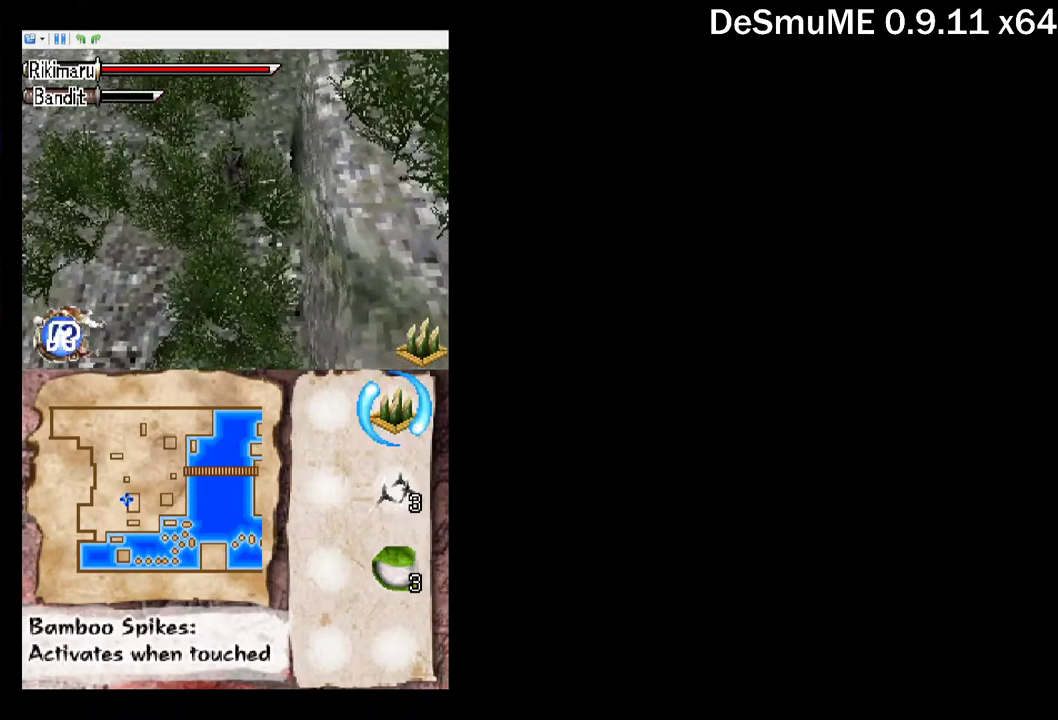
{"buttons": ["DPAD_UP", "DPAD_RIGHT"], "events": [[167, "DPAD_RIGHT", "down"]]}
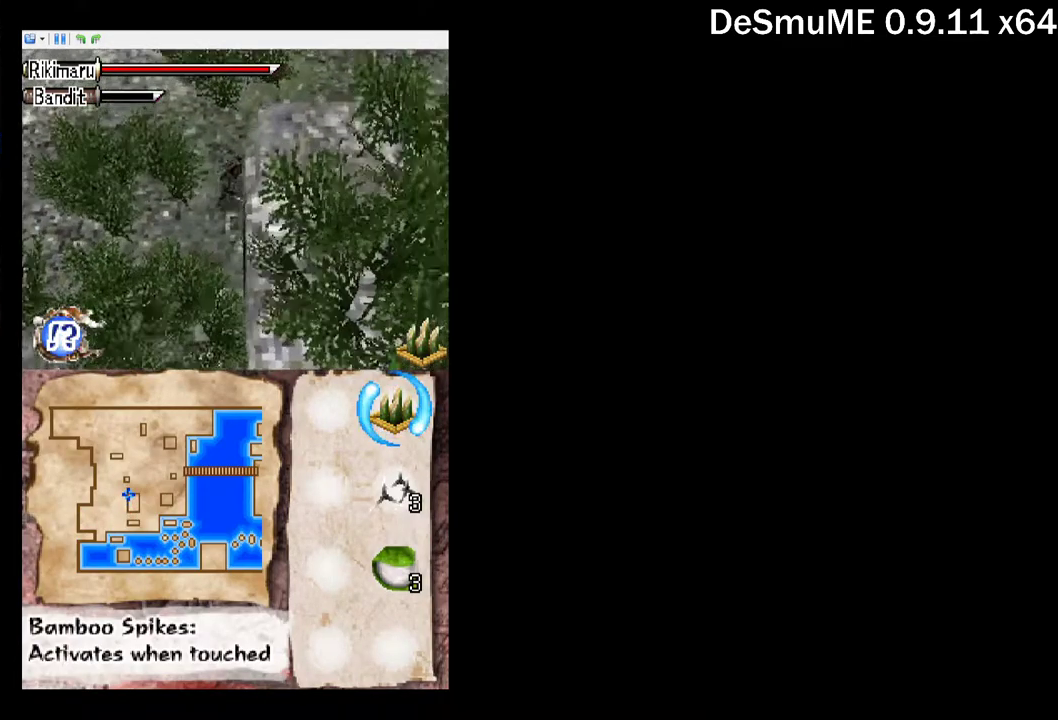
{"buttons": ["DPAD_RIGHT"], "events": [[100, "DPAD_UP", "up"]]}
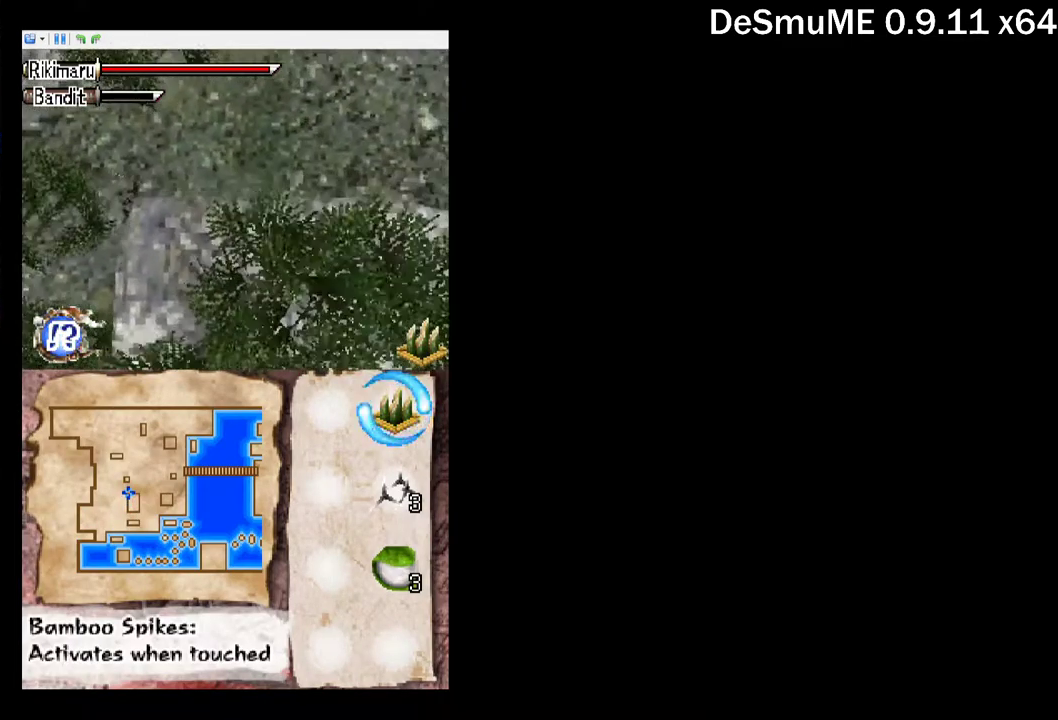
{"buttons": ["DPAD_RIGHT"], "events": [[167, "DPAD_UP", "down"], [284, "DPAD_UP", "up"]]}
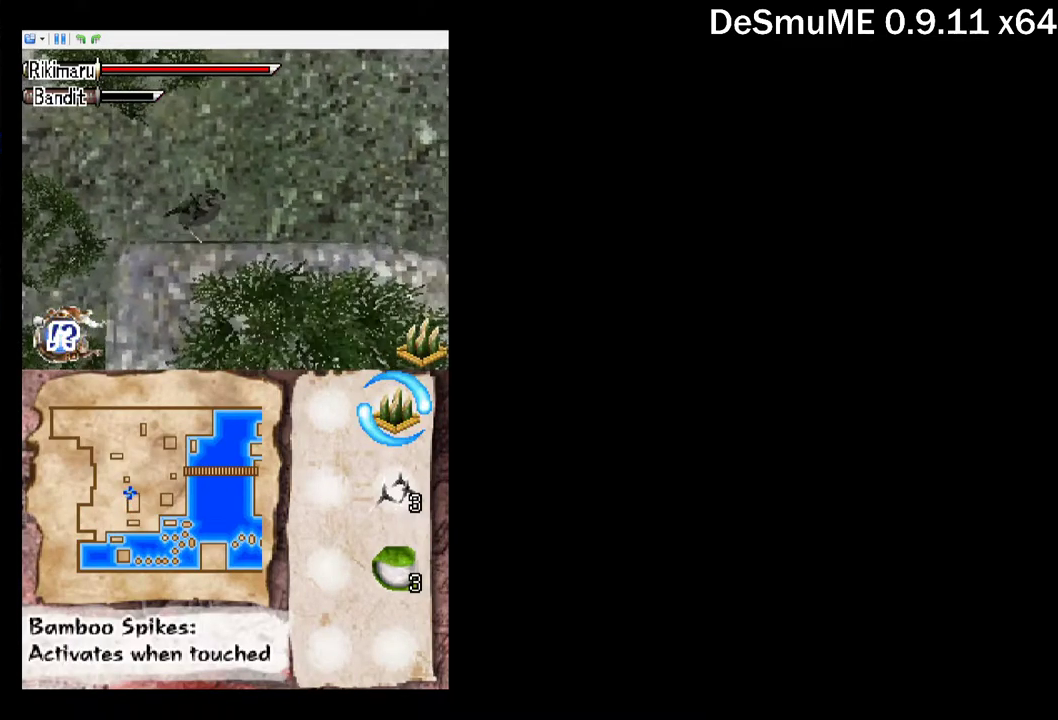
{"buttons": ["DPAD_RIGHT"], "events": []}
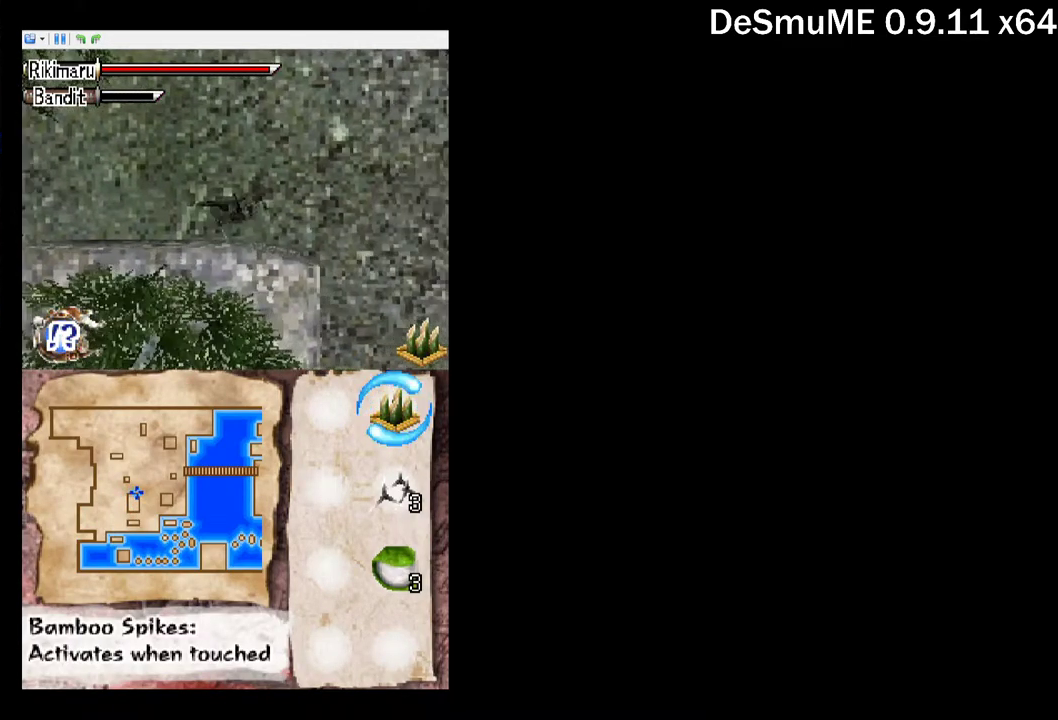
{"buttons": ["DPAD_DOWN", "DPAD_RIGHT"], "events": [[484, "DPAD_DOWN", "down"]]}
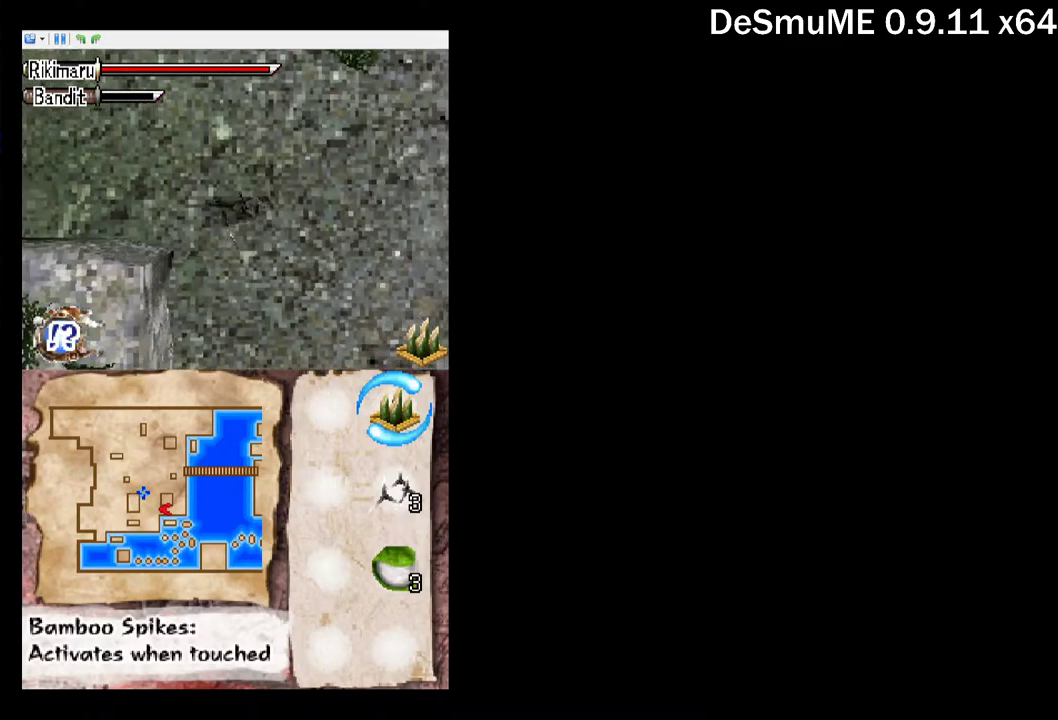
{"buttons": ["DPAD_DOWN", "DPAD_RIGHT"], "events": []}
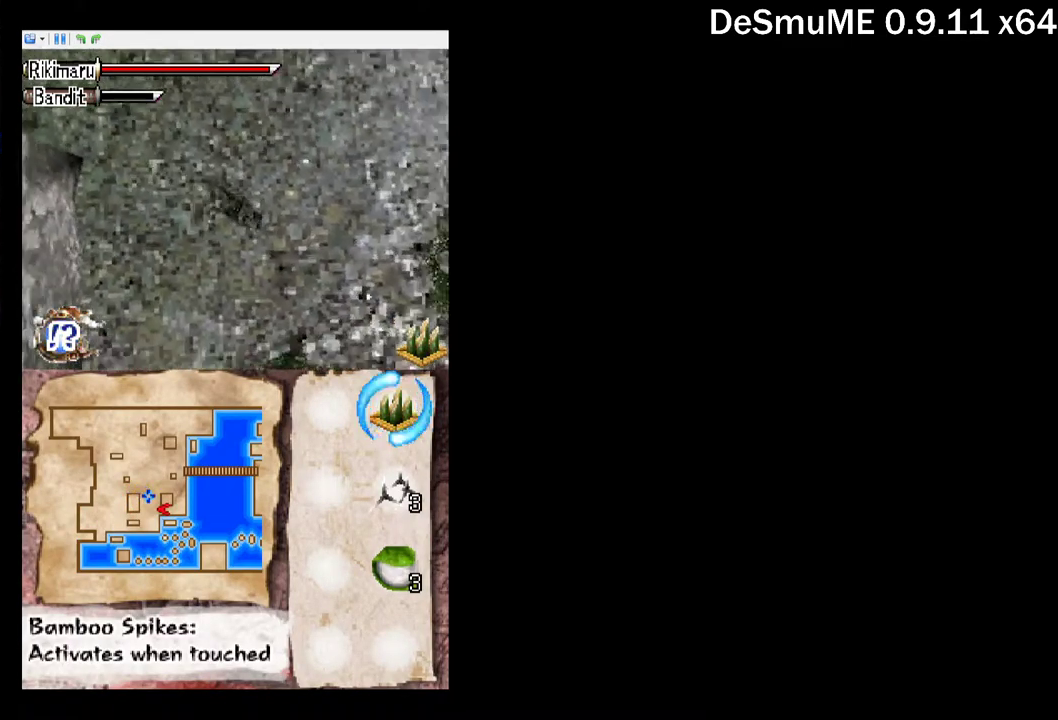
{"buttons": ["DPAD_DOWN", "DPAD_RIGHT"], "events": []}
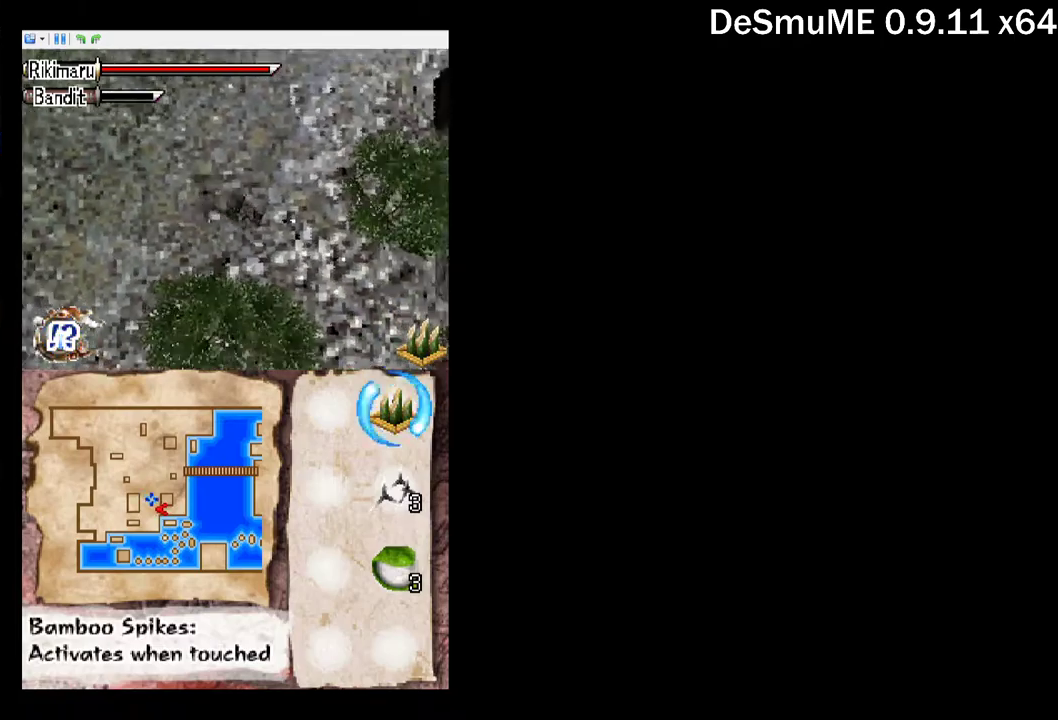
{"buttons": ["DPAD_DOWN", "DPAD_RIGHT"], "events": []}
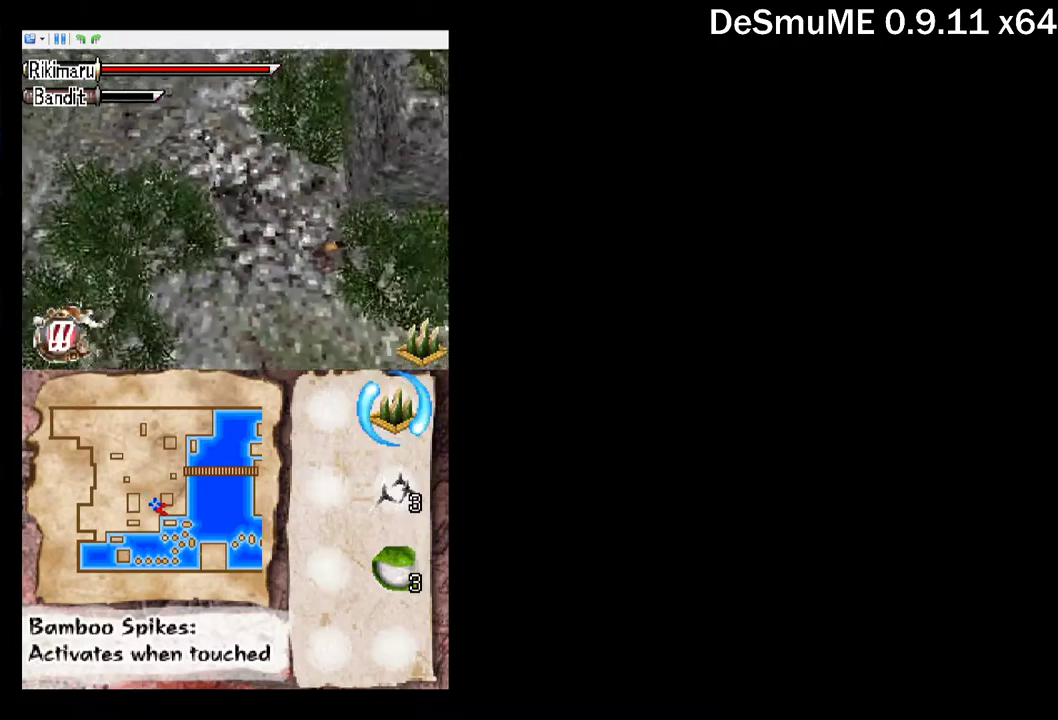
{"buttons": [], "events": [[200, "A", "down"], [250, "DPAD_DOWN", "up"], [284, "DPAD_RIGHT", "up"], [334, "A", "up"]]}
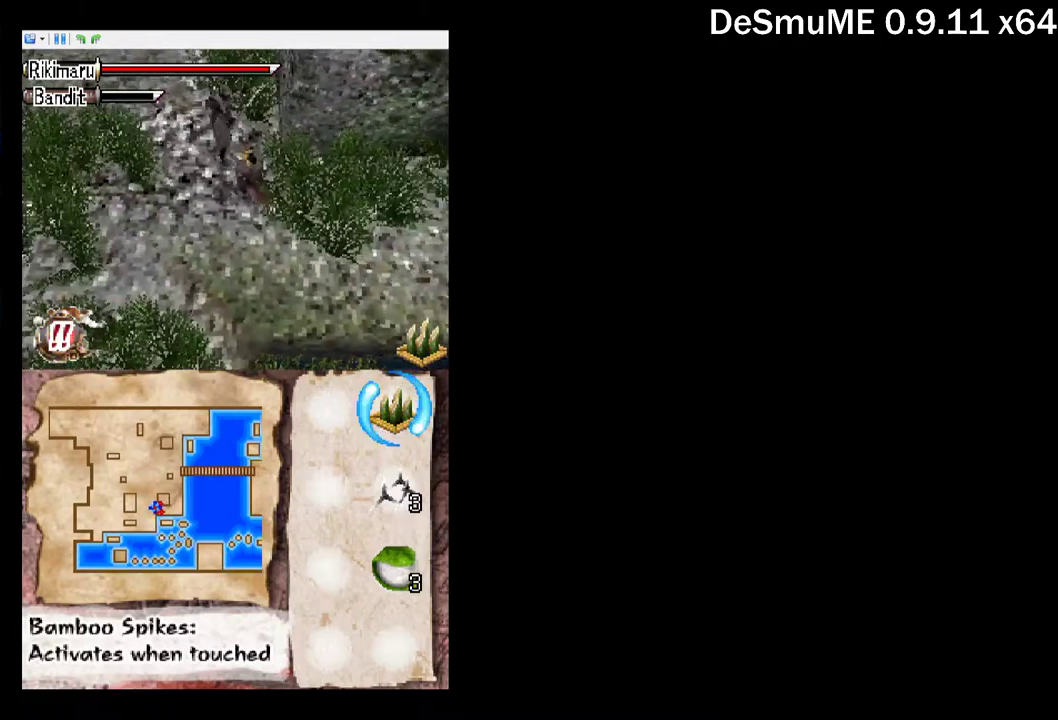
{"buttons": [], "events": [[84, "X", "down"], [100, "DPAD_RIGHT", "down"], [200, "DPAD_RIGHT", "up"], [200, "X", "up"], [300, "A", "down"], [434, "A", "up"]]}
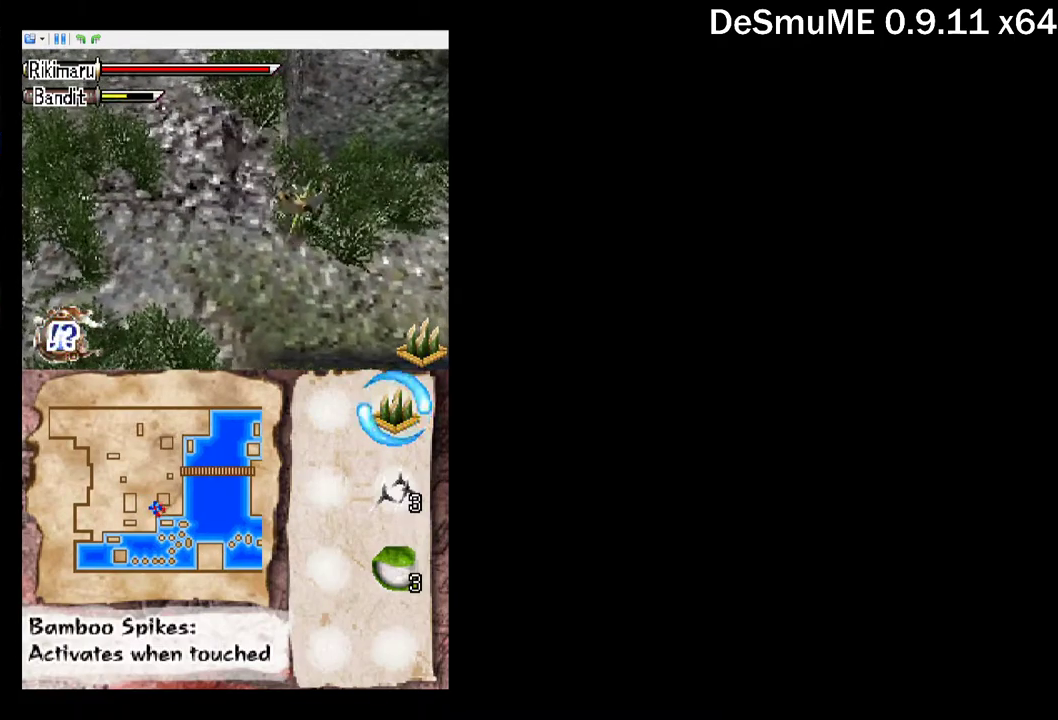
{"buttons": ["A"], "events": [[84, "DPAD_RIGHT", "down"], [150, "X", "down"], [250, "DPAD_DOWN", "down"], [284, "X", "up"], [350, "DPAD_RIGHT", "up"], [400, "A", "down"], [500, "DPAD_DOWN", "up"]]}
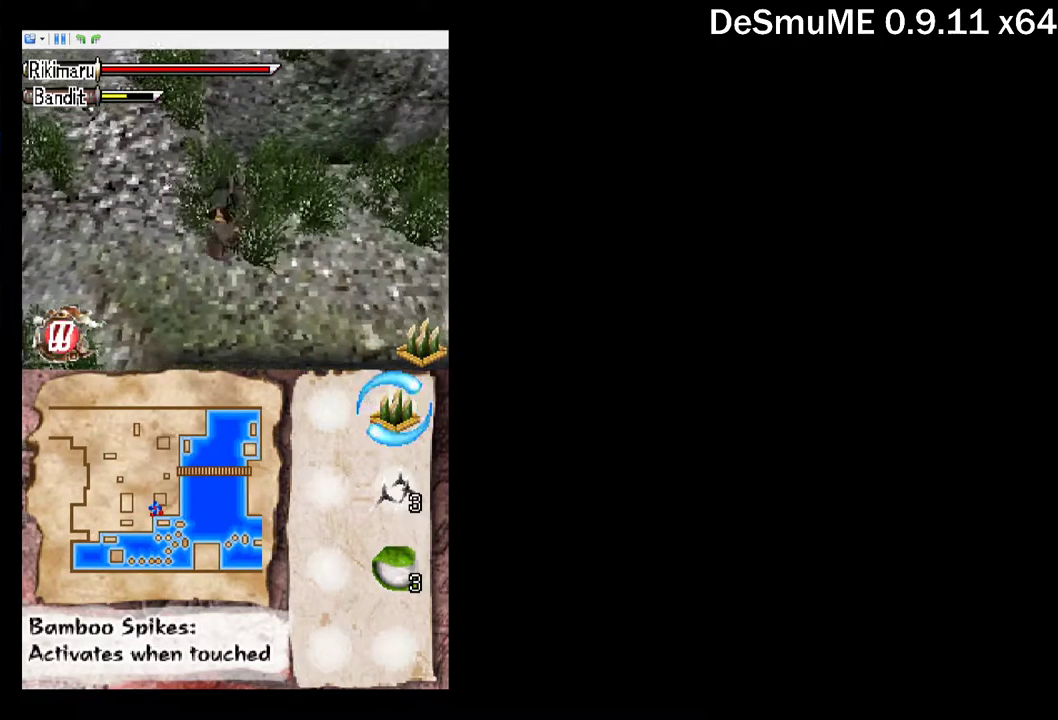
{"buttons": [], "events": [[34, "A", "up"], [250, "X", "down"], [267, "DPAD_DOWN", "down"], [350, "X", "up"], [367, "DPAD_DOWN", "up"]]}
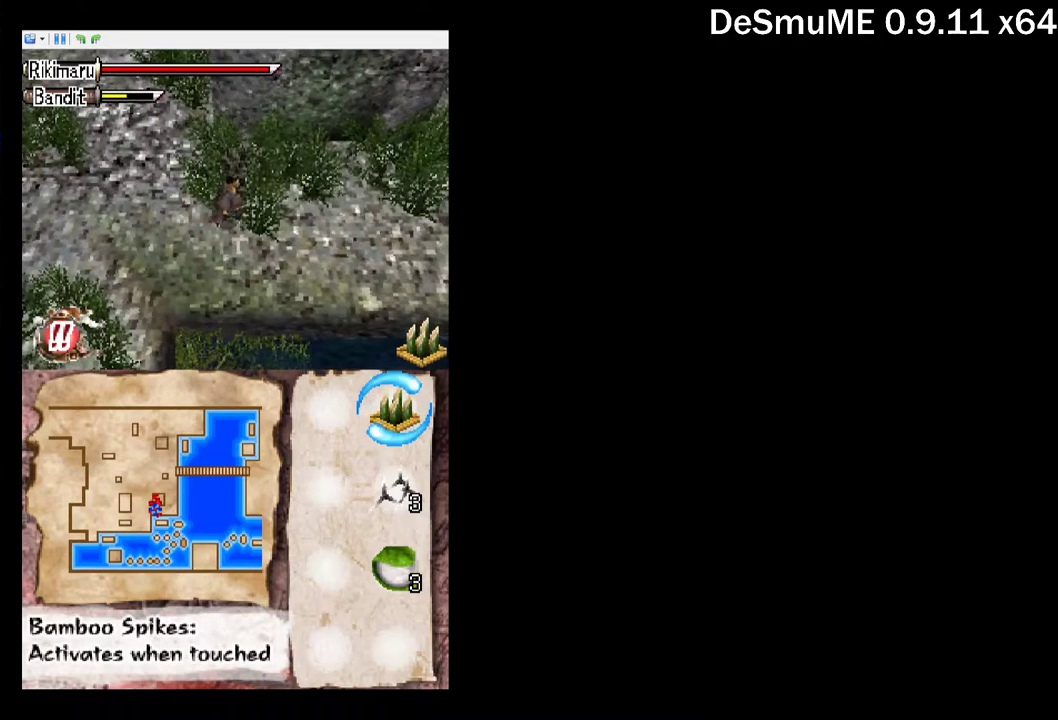
{"buttons": ["DPAD_UP"], "events": [[34, "A", "down"], [50, "DPAD_LEFT", "down"], [100, "DPAD_UP", "down"], [134, "A", "up"], [350, "DPAD_LEFT", "up"]]}
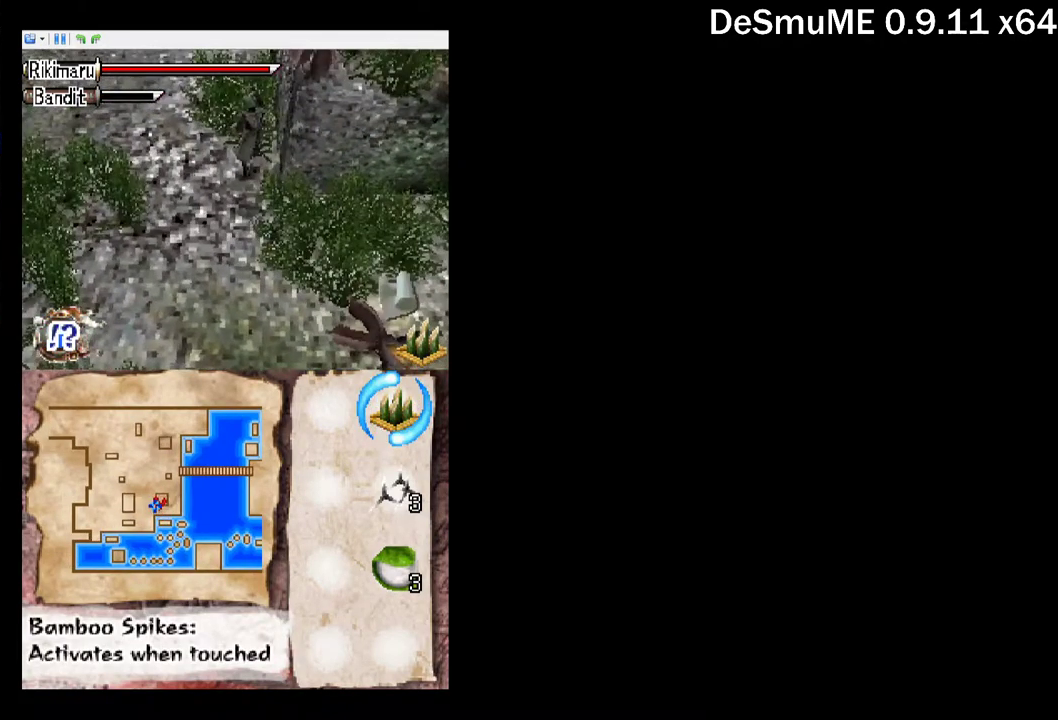
{"buttons": ["DPAD_UP"], "events": []}
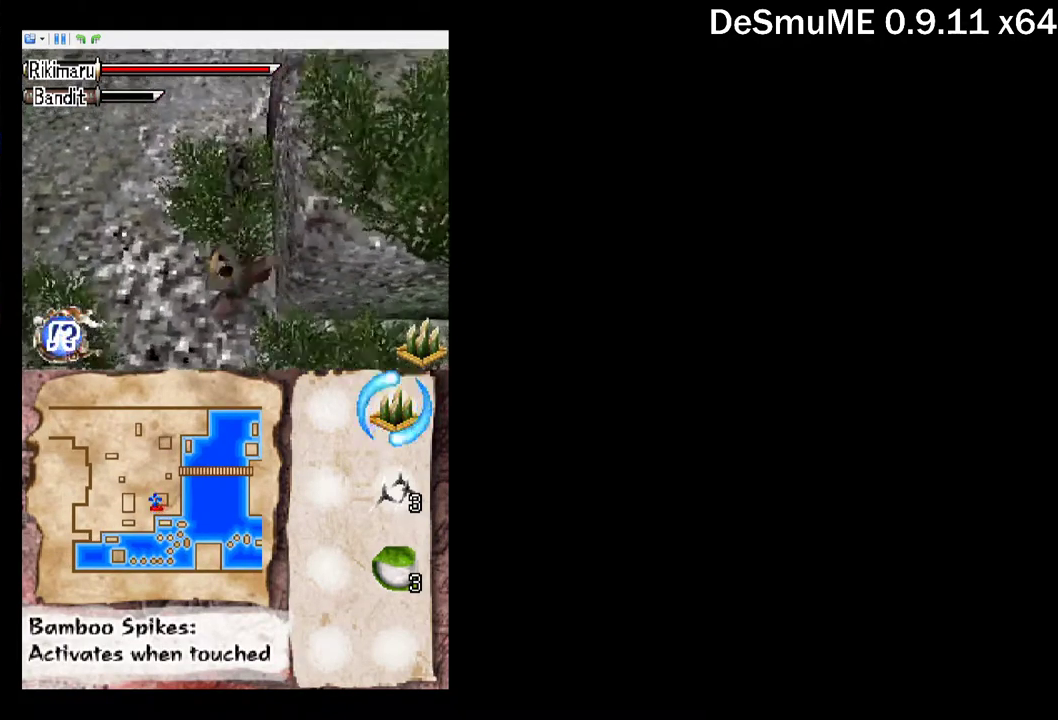
{"buttons": ["DPAD_UP"], "events": []}
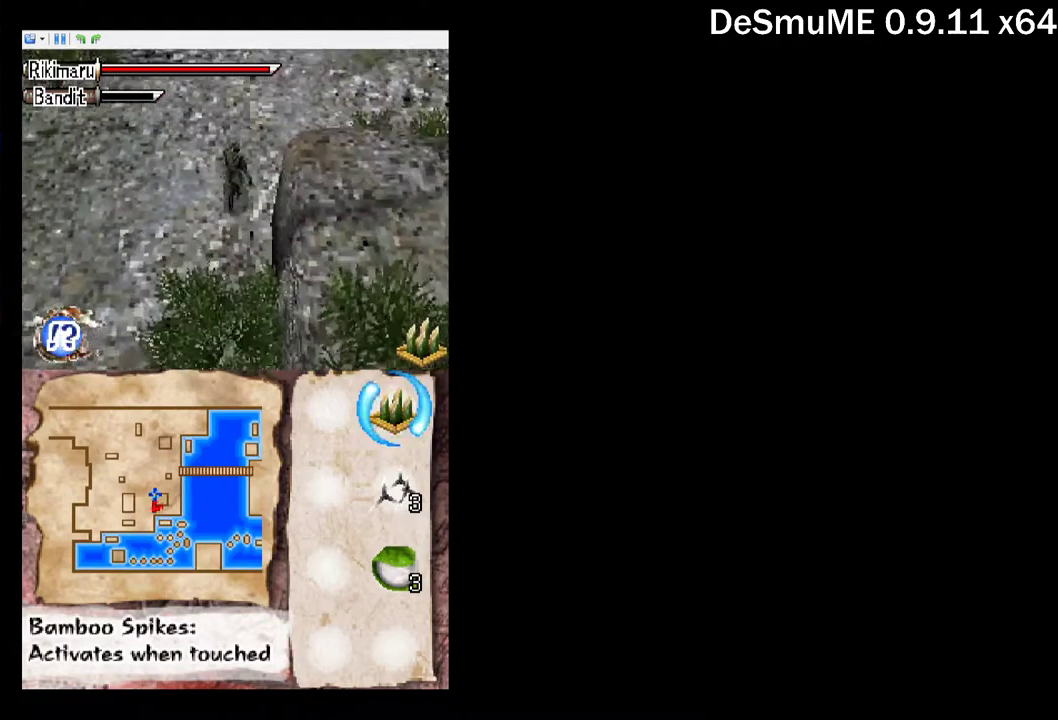
{"buttons": ["DPAD_UP", "DPAD_RIGHT"], "events": [[267, "DPAD_RIGHT", "down"]]}